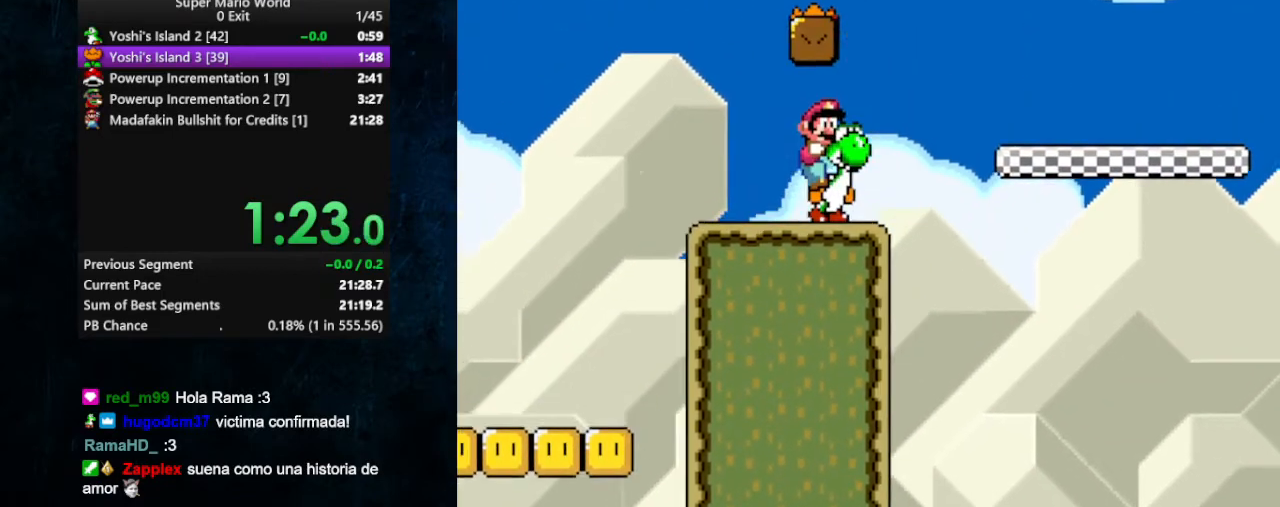
Gameplay with a controller (Nintendo layout); each line is a JSON object with the inputs held at the frame after it. "events" lists button and stick changes between this image and that frame as [ms after this image, input, new state], when the widget could be followed in between. Not read: L3 R3.
{"buttons": ["Y"], "events": [[33, "DPAD_UP", "down"], [100, "B", "down"], [100, "DPAD_LEFT", "down"], [100, "DPAD_RIGHT", "up"], [133, "DPAD_UP", "up"], [300, "B", "up"], [500, "DPAD_LEFT", "up"]]}
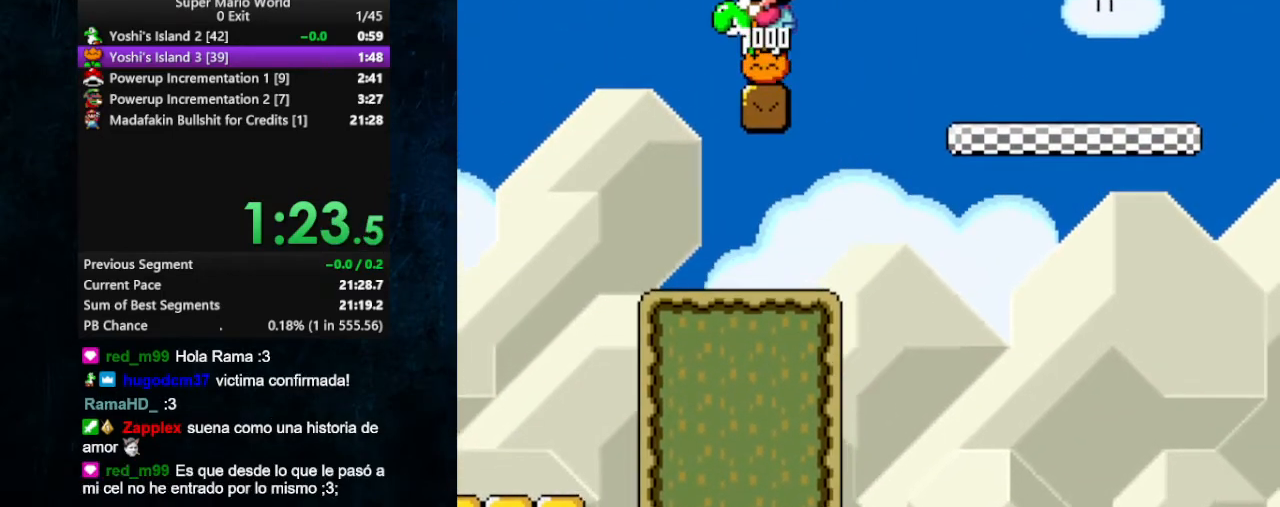
{"buttons": ["B", "Y", "DPAD_RIGHT"], "events": [[33, "DPAD_RIGHT", "down"], [133, "DPAD_RIGHT", "up"], [333, "DPAD_RIGHT", "down"], [367, "B", "down"]]}
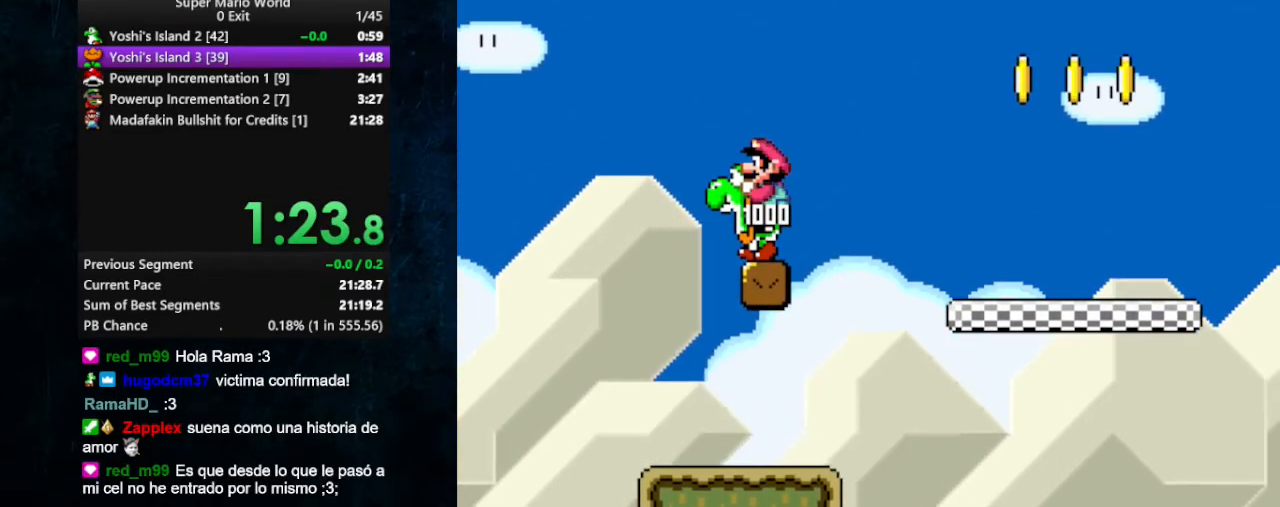
{"buttons": ["Y", "DPAD_RIGHT"], "events": [[100, "B", "up"], [167, "B", "down"], [500, "B", "up"]]}
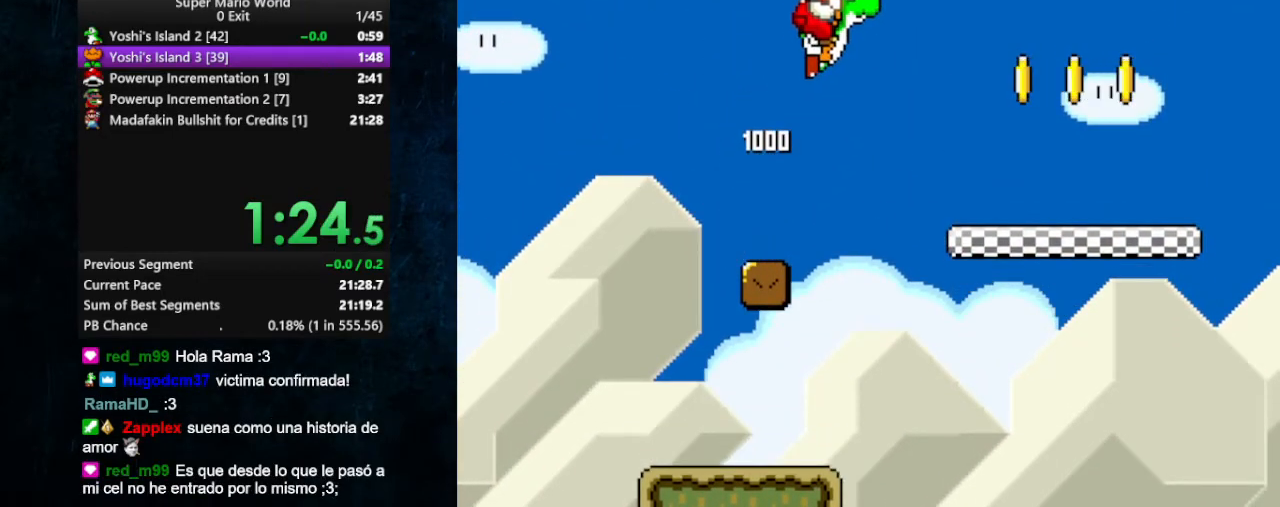
{"buttons": ["Y", "DPAD_RIGHT"], "events": []}
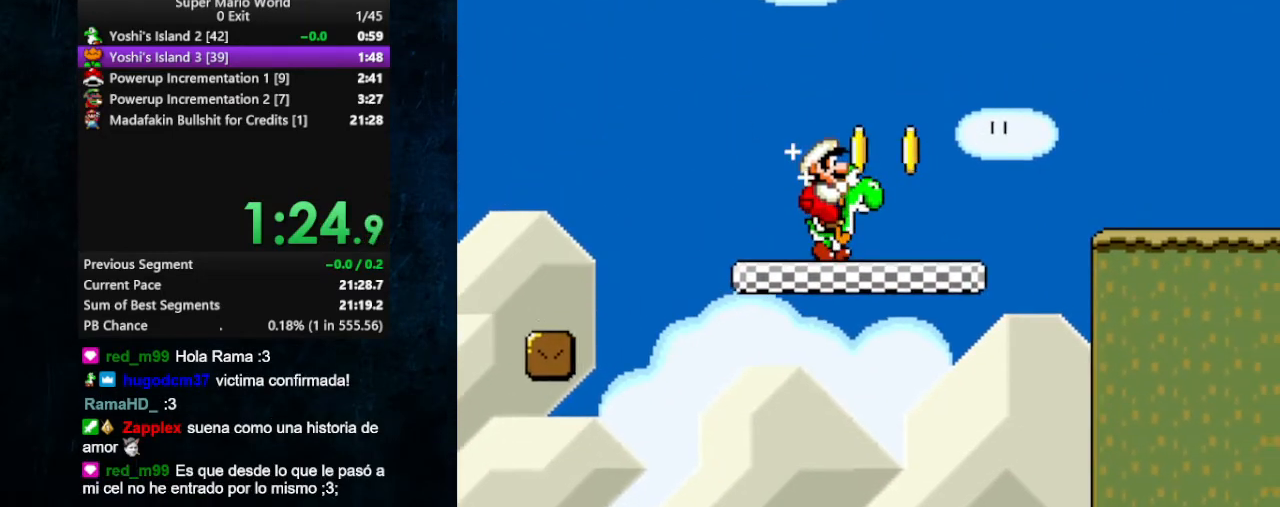
{"buttons": ["B", "Y", "DPAD_RIGHT"], "events": [[33, "B", "down"], [100, "B", "up"], [367, "B", "down"]]}
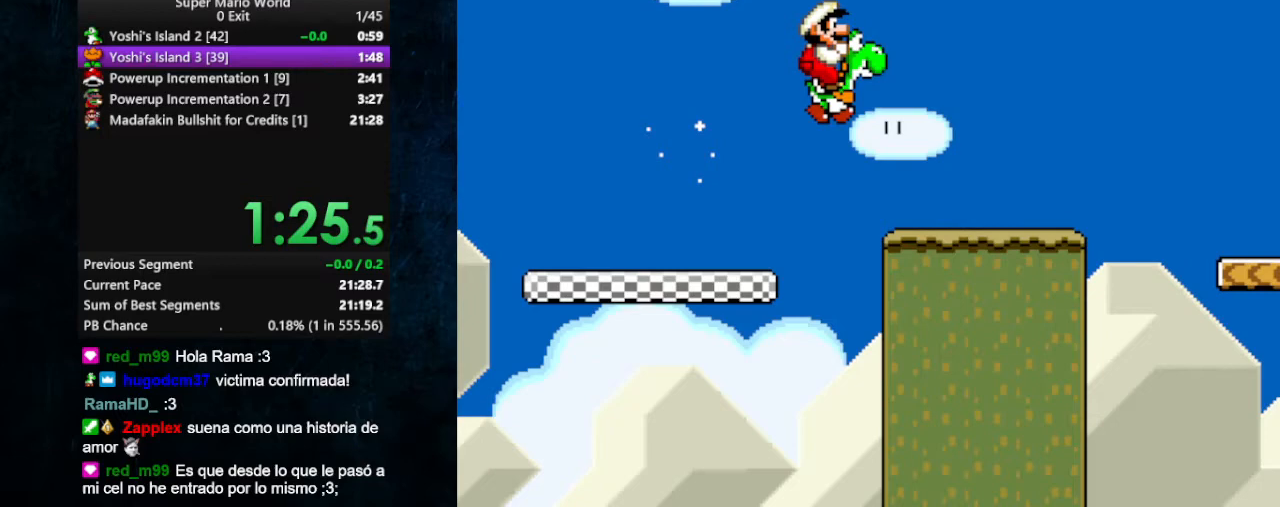
{"buttons": ["B", "Y", "DPAD_RIGHT"], "events": []}
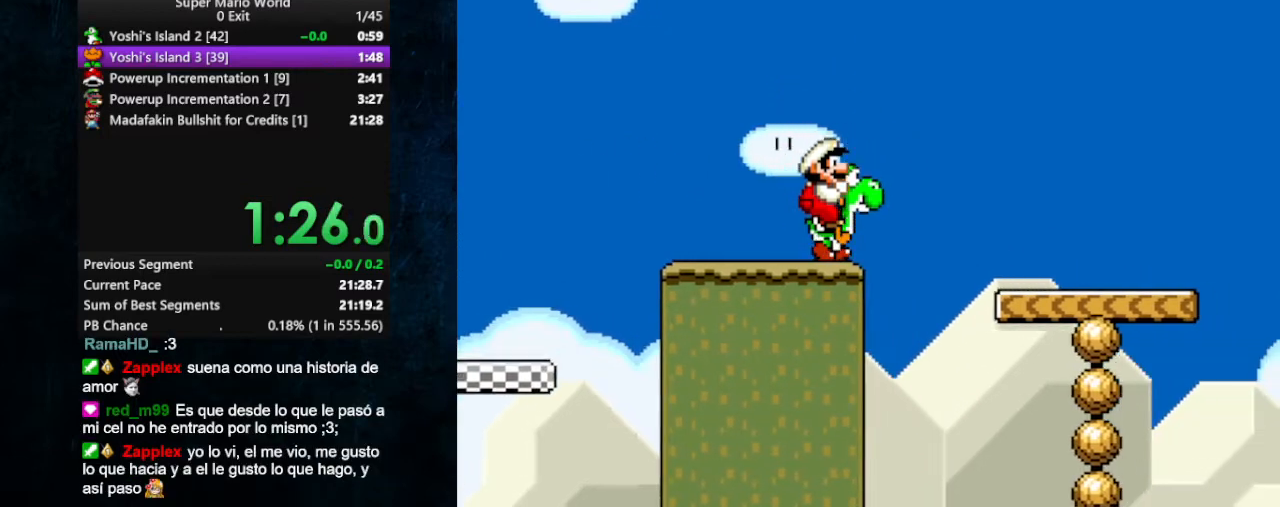
{"buttons": ["B", "Y", "DPAD_UP", "DPAD_RIGHT"], "events": [[333, "DPAD_UP", "down"]]}
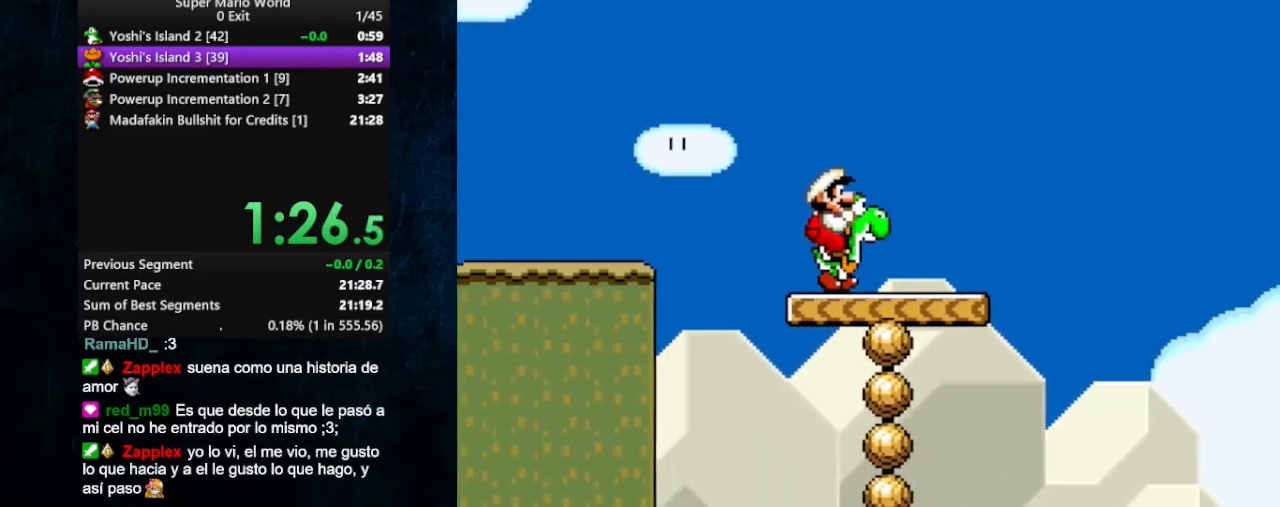
{"buttons": ["Y", "DPAD_RIGHT"], "events": [[33, "DPAD_UP", "up"], [67, "B", "up"], [367, "B", "down"], [467, "B", "up"]]}
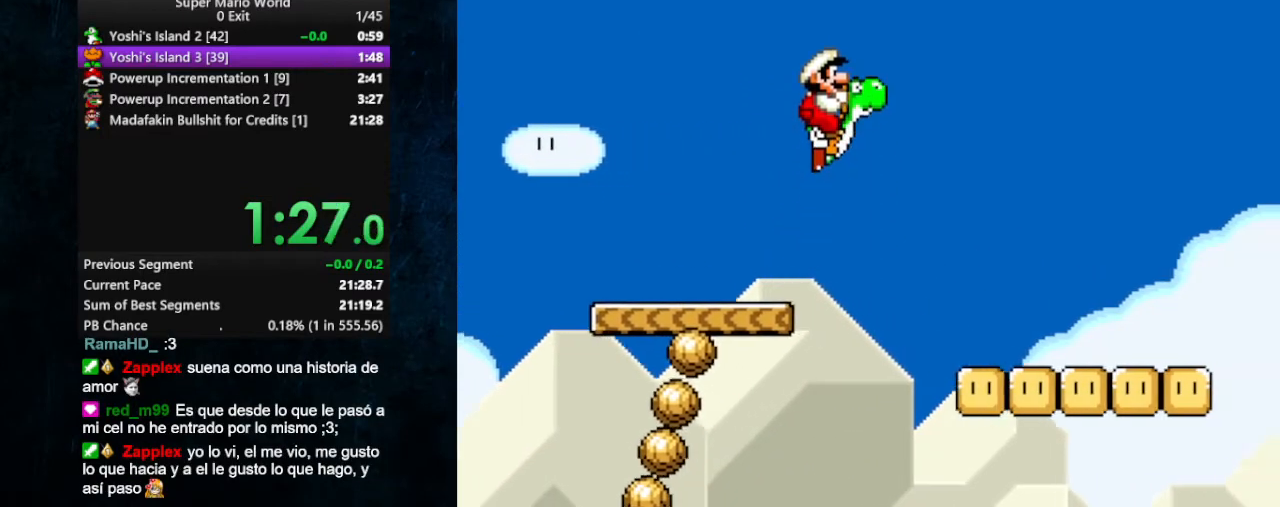
{"buttons": ["Y", "DPAD_UP", "DPAD_RIGHT"], "events": [[367, "DPAD_UP", "down"]]}
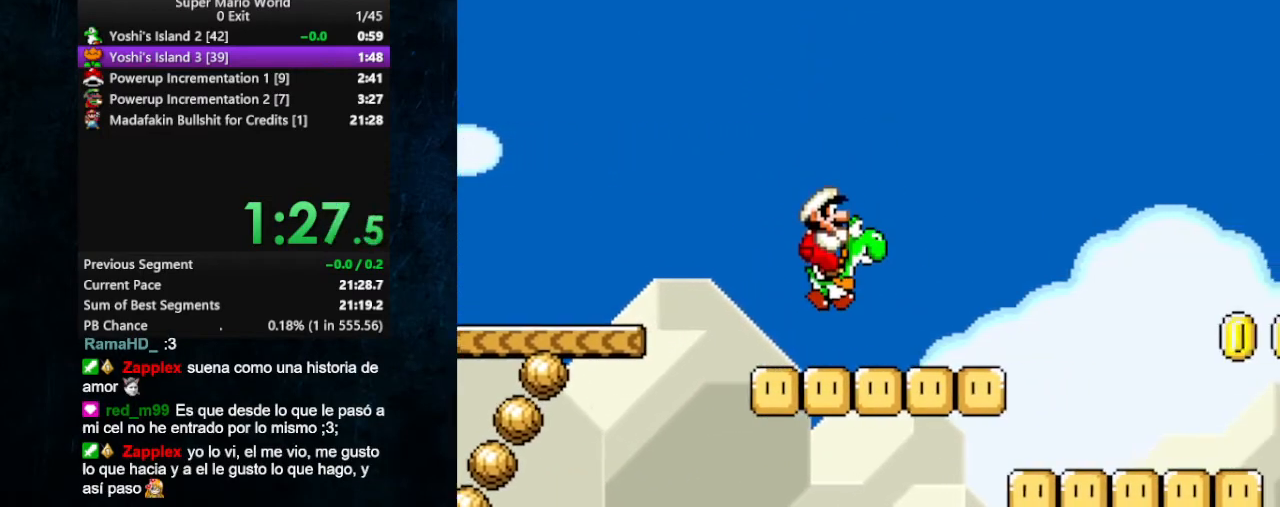
{"buttons": ["Y", "DPAD_UP", "DPAD_RIGHT"], "events": [[400, "B", "down"], [500, "B", "up"]]}
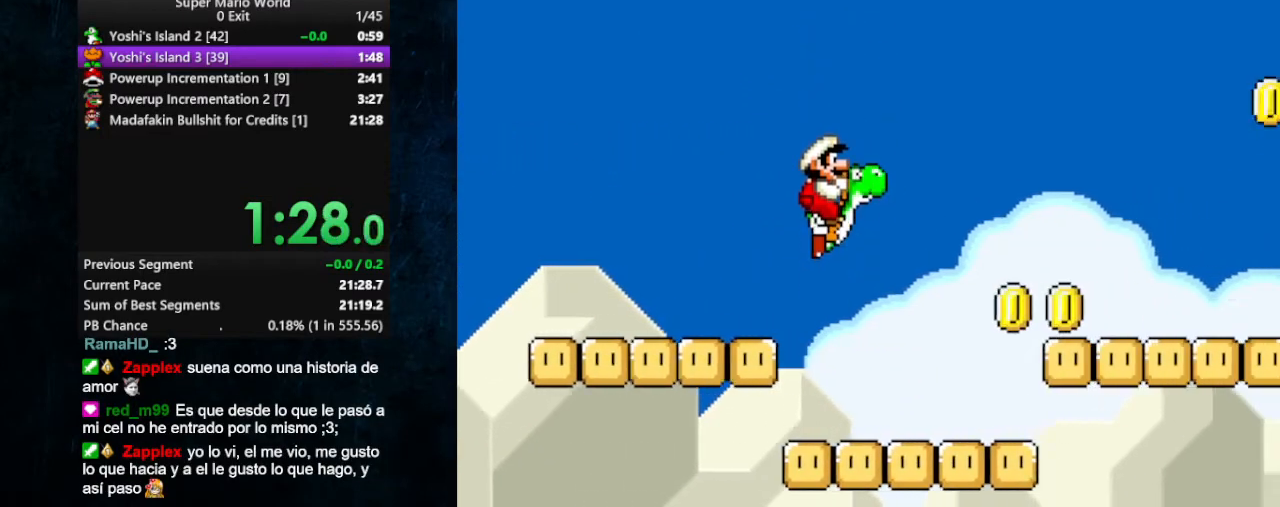
{"buttons": ["Y", "DPAD_UP", "DPAD_RIGHT"], "events": []}
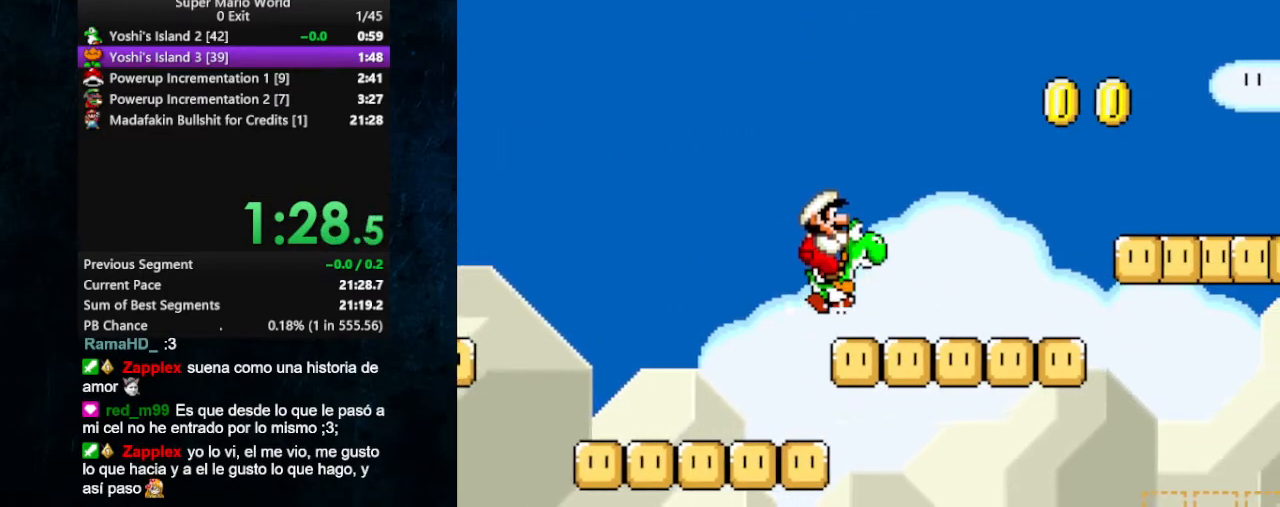
{"buttons": ["B", "Y", "DPAD_UP", "DPAD_RIGHT"], "events": [[433, "B", "down"]]}
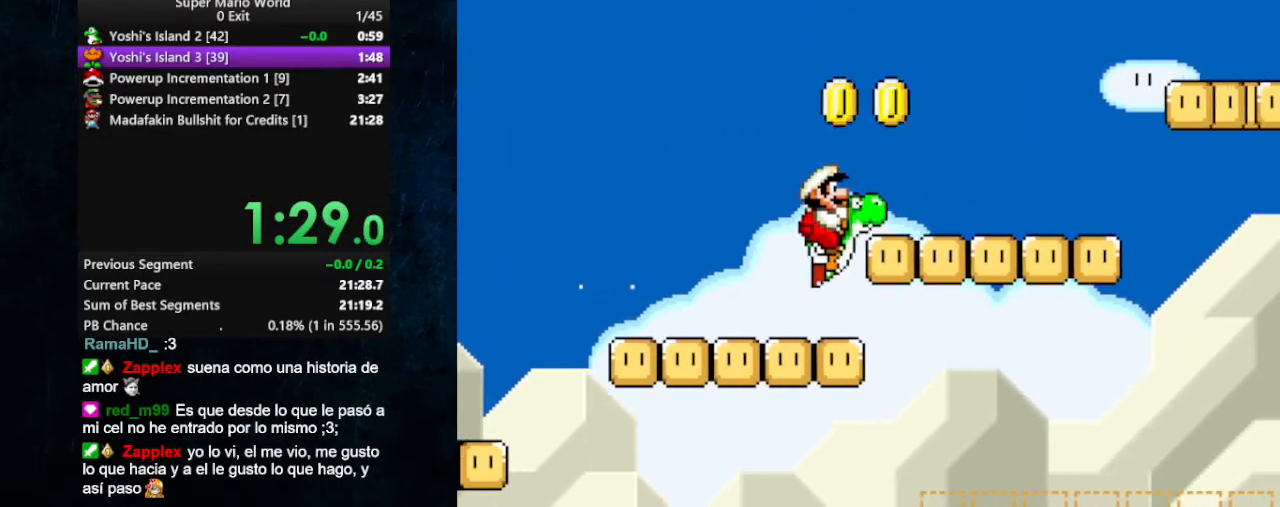
{"buttons": ["B", "Y", "DPAD_UP", "DPAD_RIGHT"], "events": []}
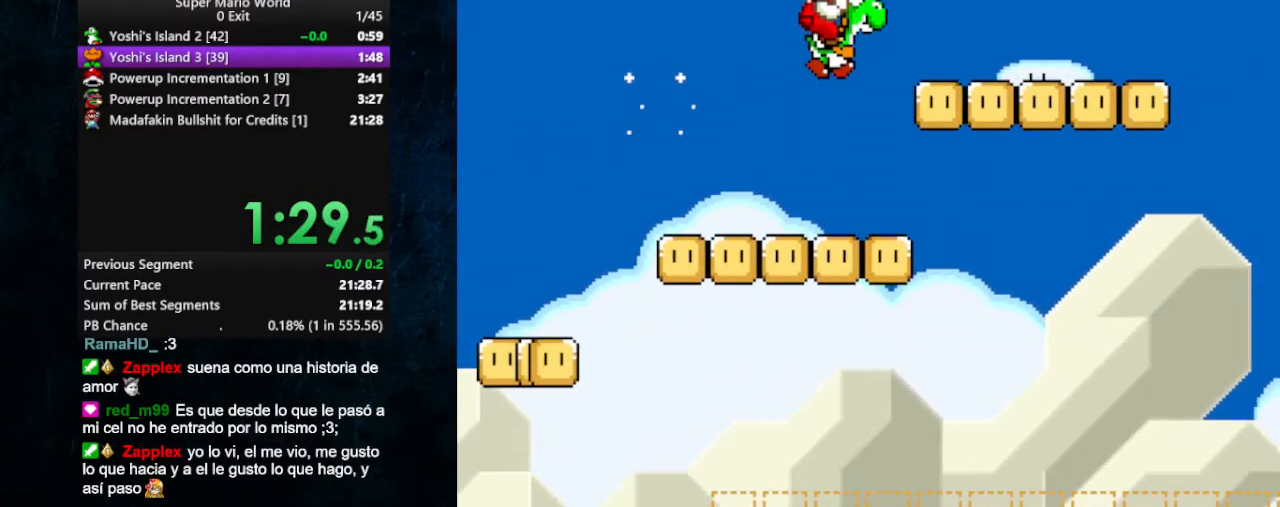
{"buttons": ["B", "Y", "DPAD_RIGHT"], "events": [[233, "DPAD_UP", "up"], [267, "B", "up"], [267, "DPAD_LEFT", "down"], [267, "DPAD_RIGHT", "up"], [267, "DPAD_UP", "down"], [300, "DPAD_UP", "up"], [433, "DPAD_LEFT", "up"], [433, "DPAD_UP", "down"], [467, "B", "down"], [467, "DPAD_RIGHT", "down"], [467, "DPAD_UP", "up"]]}
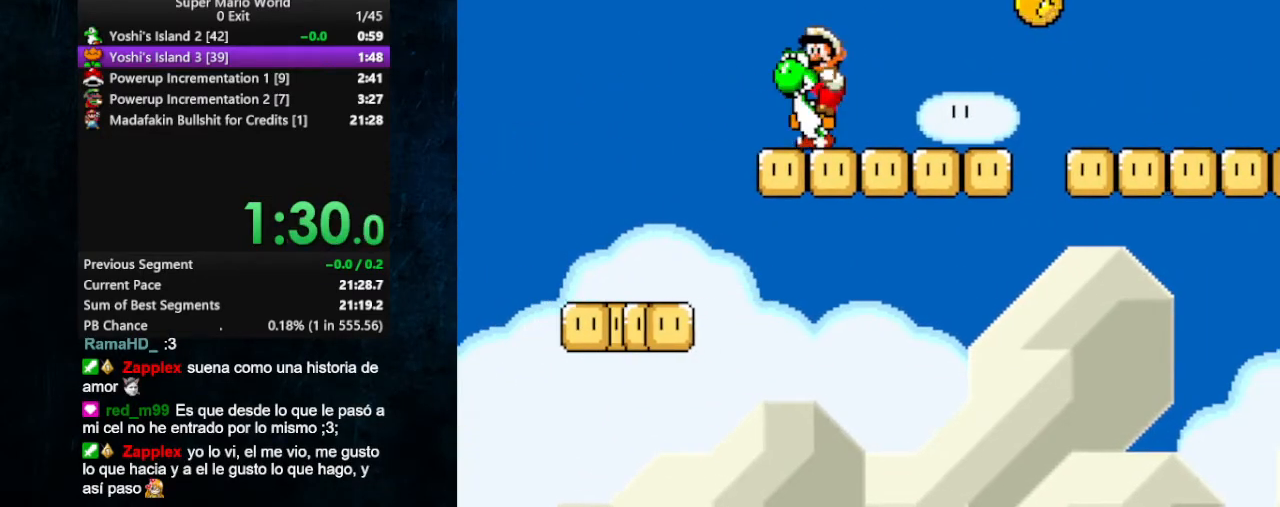
{"buttons": ["B", "Y", "DPAD_UP", "DPAD_RIGHT"], "events": [[33, "DPAD_UP", "down"]]}
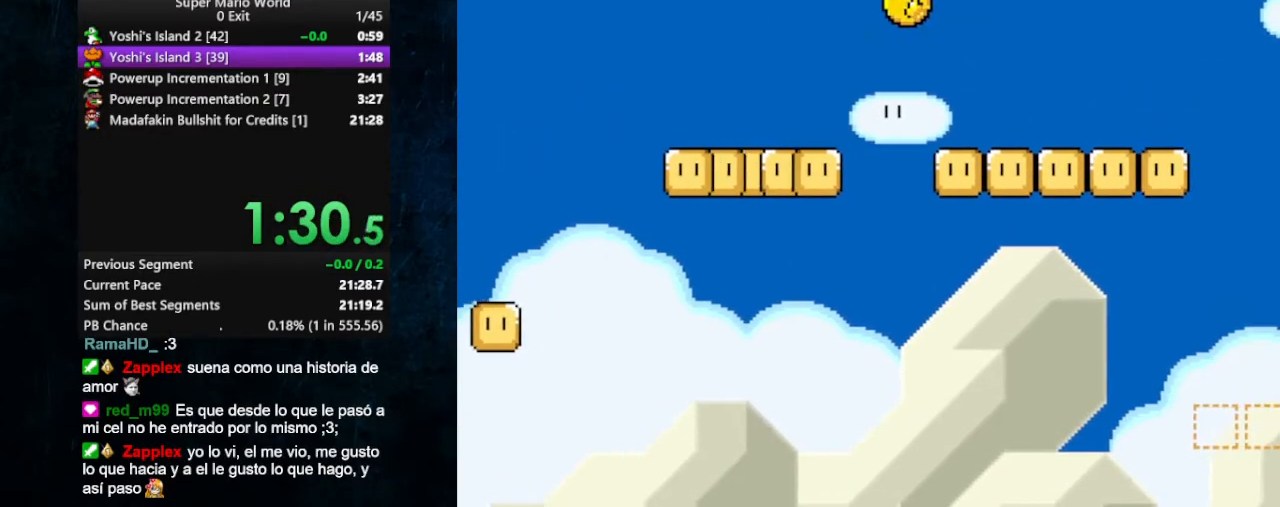
{"buttons": ["B", "Y", "DPAD_UP", "DPAD_RIGHT"], "events": [[200, "B", "up"], [433, "B", "down"]]}
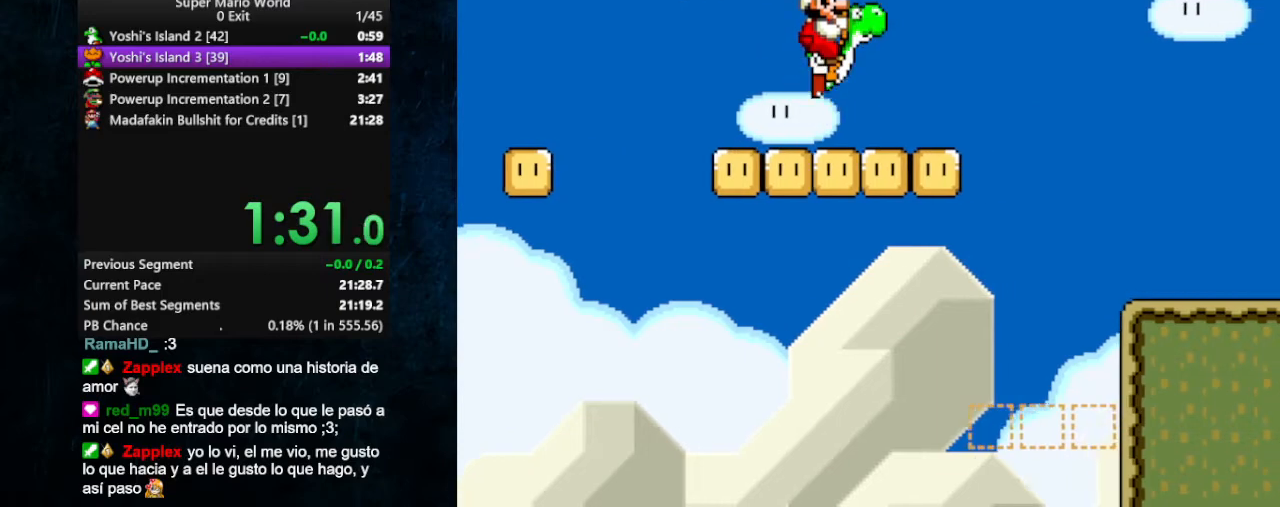
{"buttons": ["Y", "DPAD_UP", "DPAD_RIGHT"], "events": [[133, "B", "up"]]}
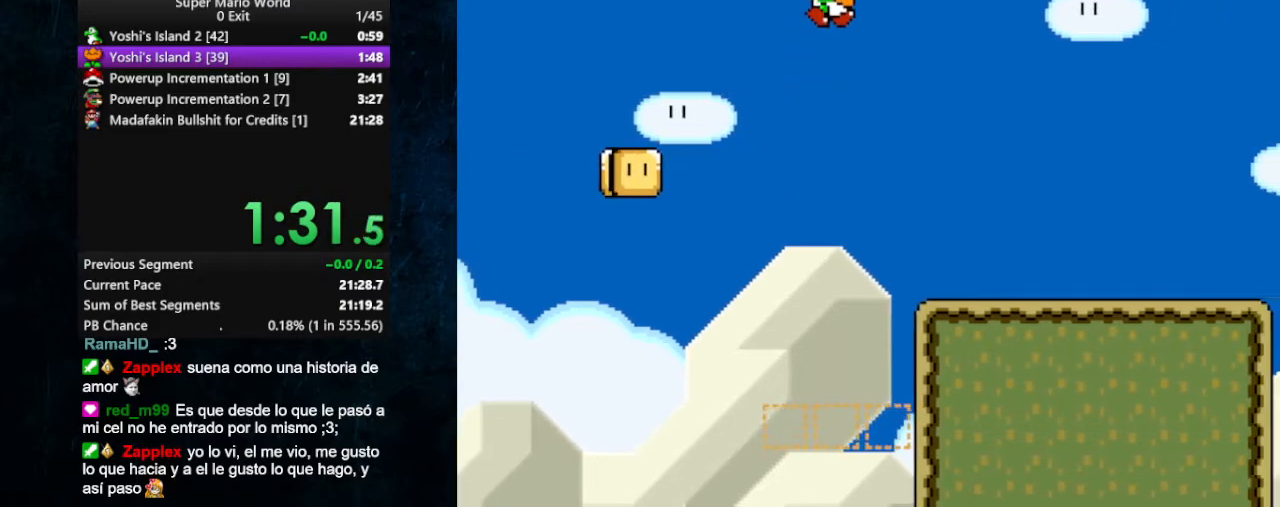
{"buttons": ["B", "Y", "DPAD_UP", "DPAD_RIGHT"], "events": [[467, "B", "down"]]}
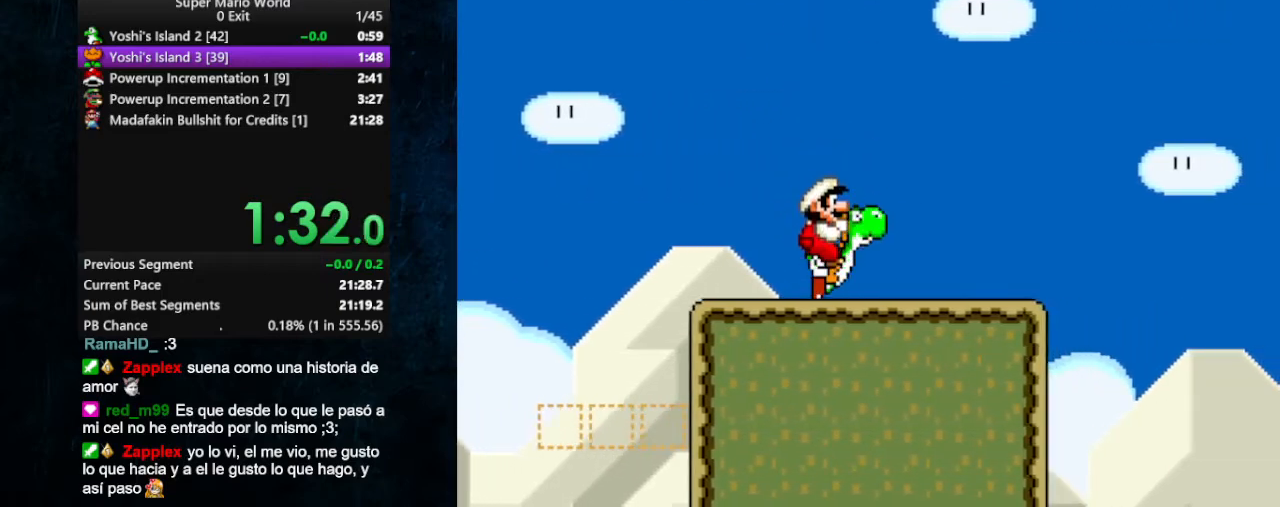
{"buttons": ["Y", "DPAD_UP", "DPAD_RIGHT"], "events": [[200, "B", "up"], [300, "B", "down"], [467, "B", "up"]]}
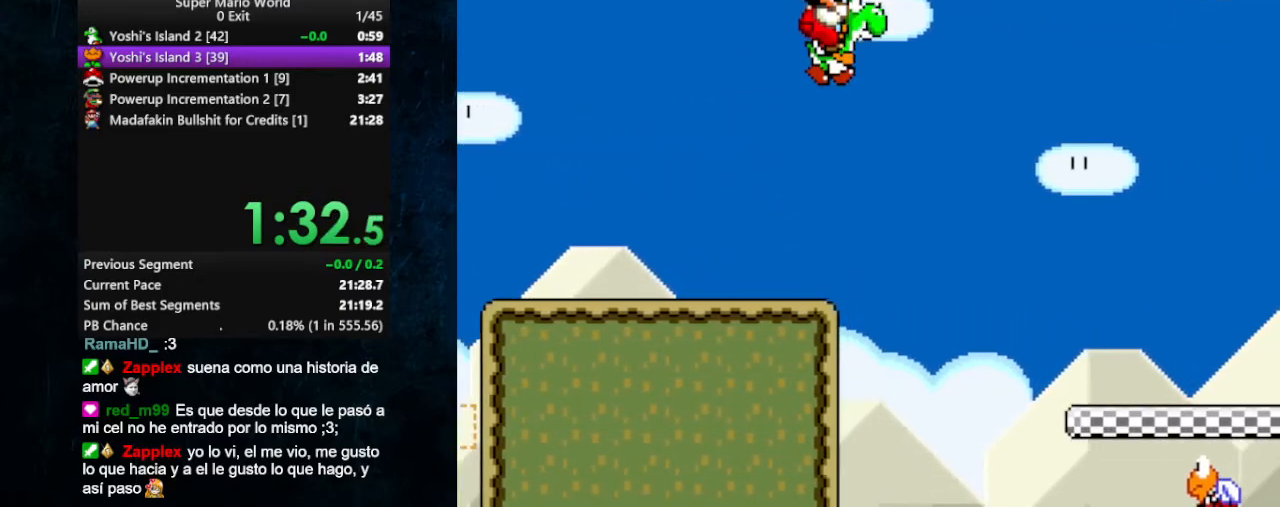
{"buttons": ["B", "Y", "DPAD_UP", "DPAD_RIGHT"], "events": [[500, "B", "down"]]}
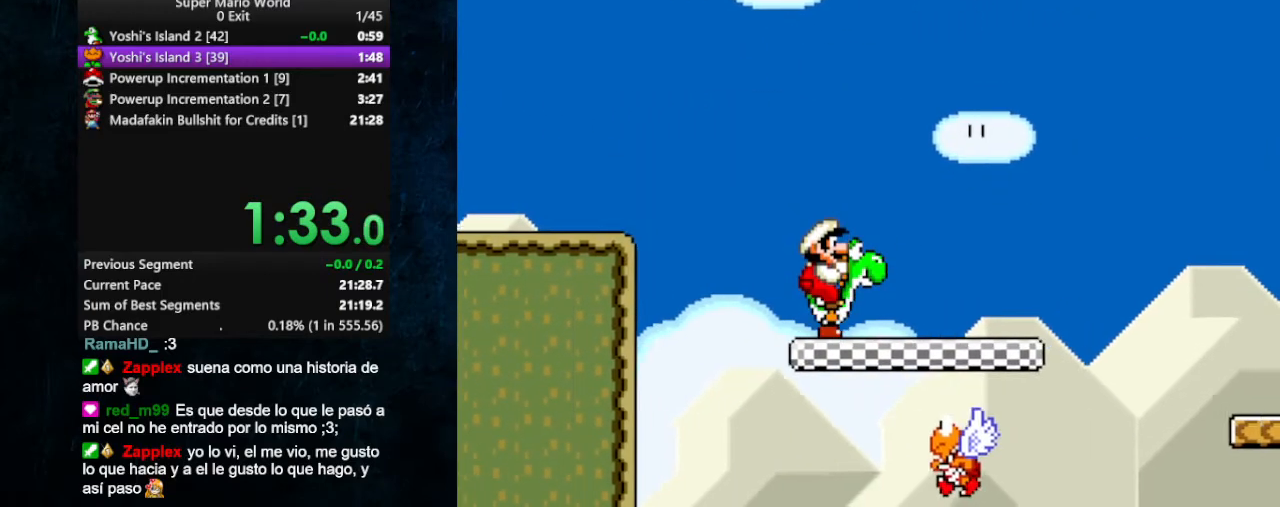
{"buttons": ["B", "Y", "DPAD_UP", "DPAD_RIGHT"], "events": [[200, "B", "up"], [267, "B", "down"]]}
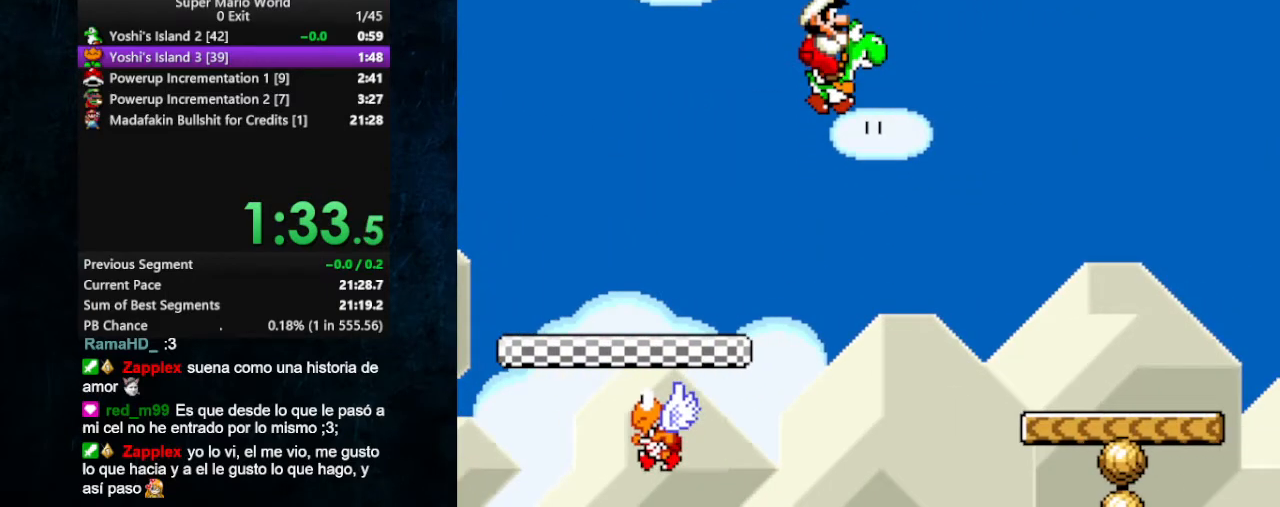
{"buttons": ["Y", "DPAD_UP", "DPAD_RIGHT"], "events": [[433, "B", "up"]]}
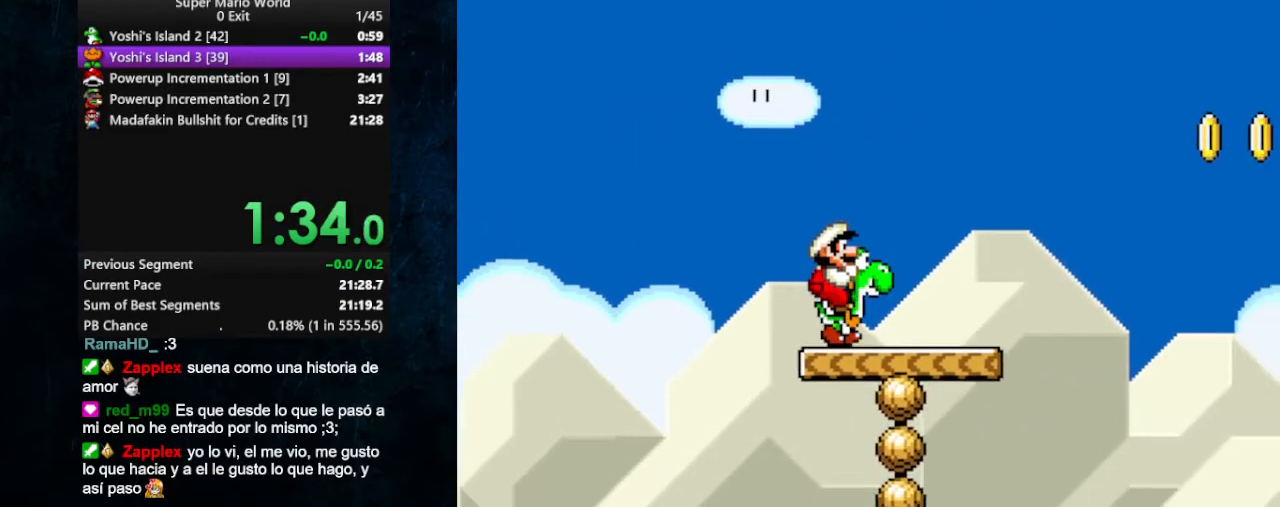
{"buttons": ["B", "Y", "DPAD_UP", "DPAD_RIGHT"], "events": [[333, "B", "down"]]}
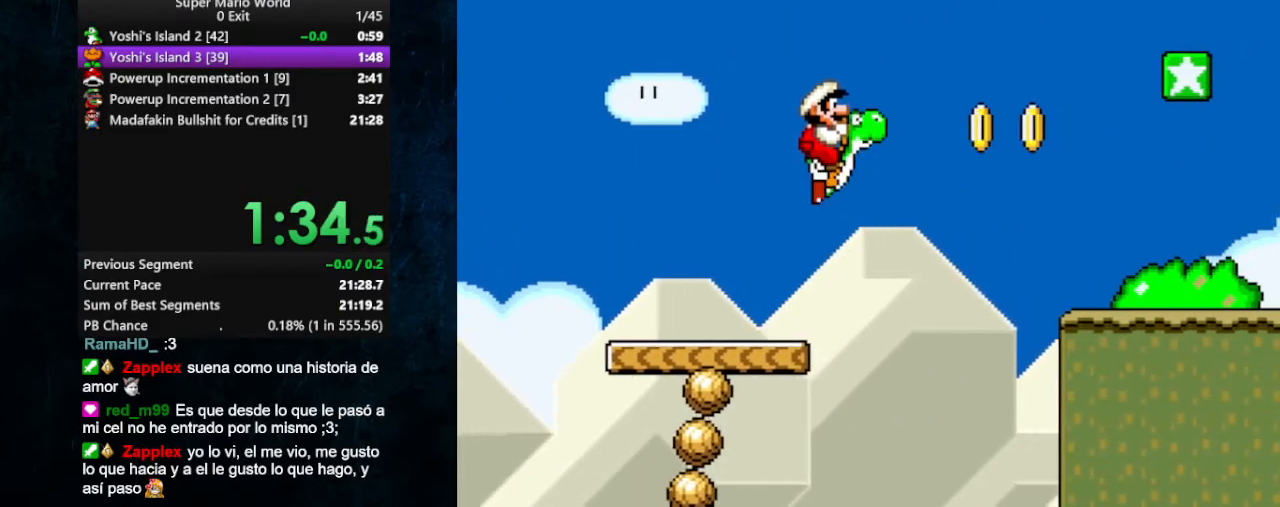
{"buttons": ["Y", "DPAD_UP", "DPAD_RIGHT"], "events": [[33, "B", "up"]]}
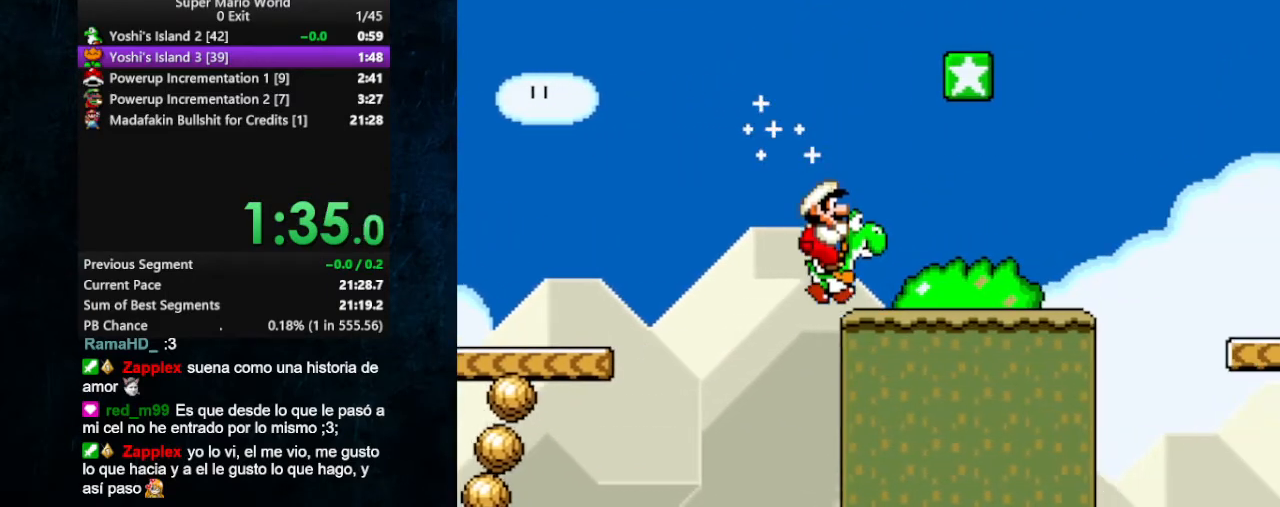
{"buttons": ["Y", "DPAD_UP", "DPAD_RIGHT"], "events": [[300, "B", "down"], [400, "B", "up"]]}